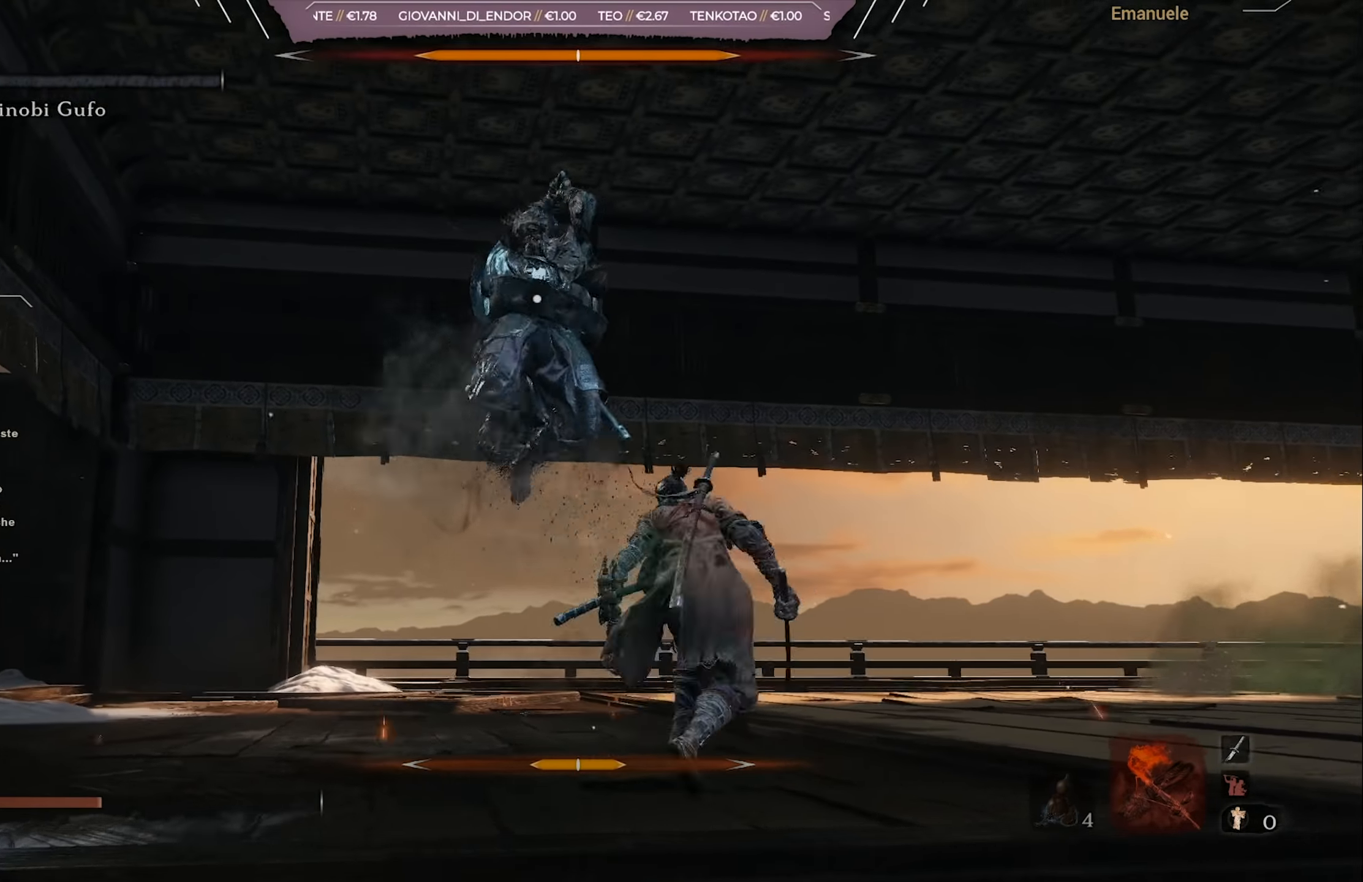
Gameplay with a controller (PlayStation layout); each line is a JSON object with the inputs held at the frame after it. "events" lists button and stick changes between this image and that frame as [ms after this image, input, new state], when the widget could be followed in between.
{"buttons": ["R1"], "left_stick": "up-right", "right_stick": "center", "events": [[133, "CIRCLE", "up"], [367, "R1", "down"]]}
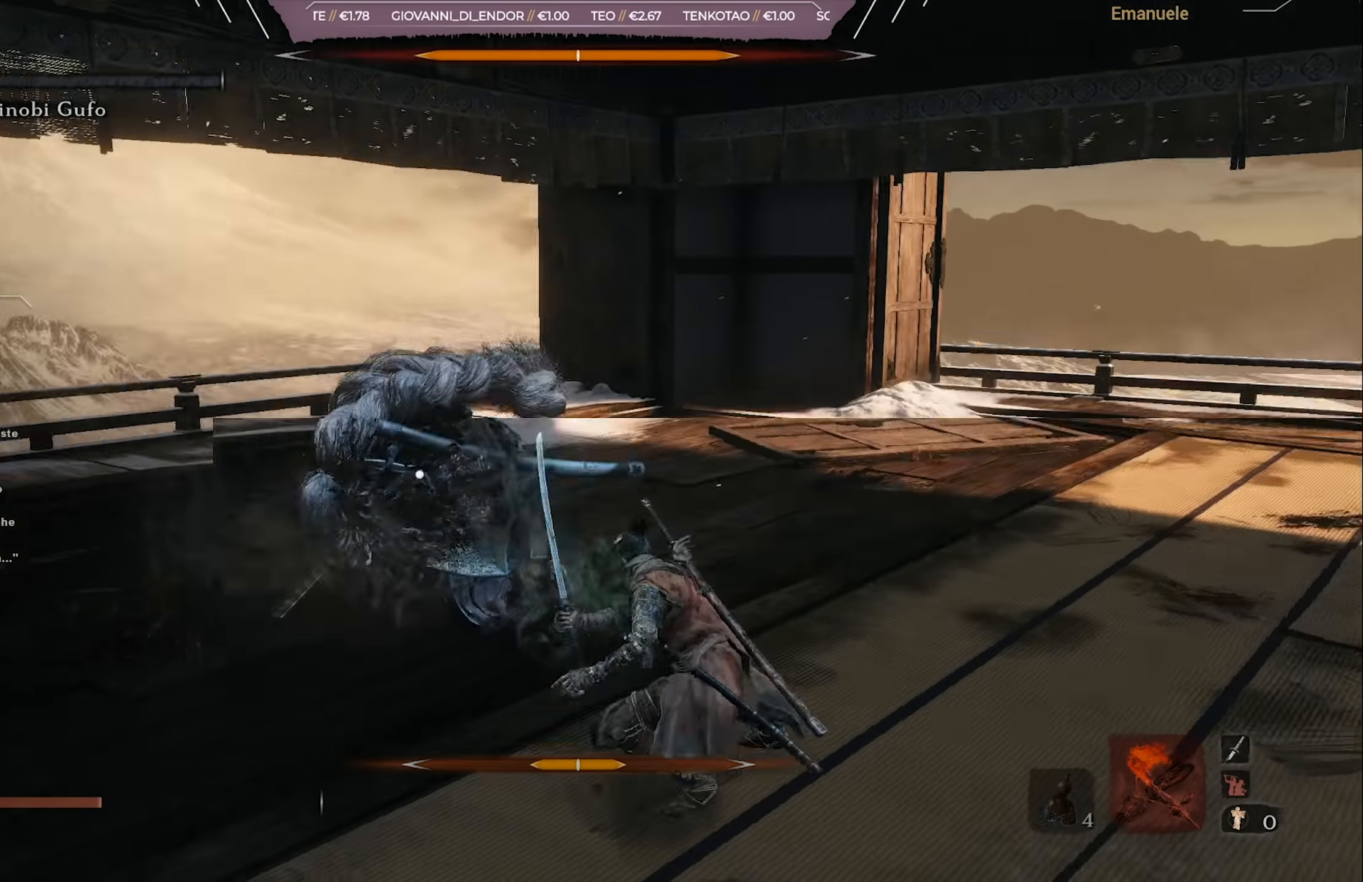
{"buttons": ["R1"], "left_stick": "up-right", "right_stick": "center", "events": []}
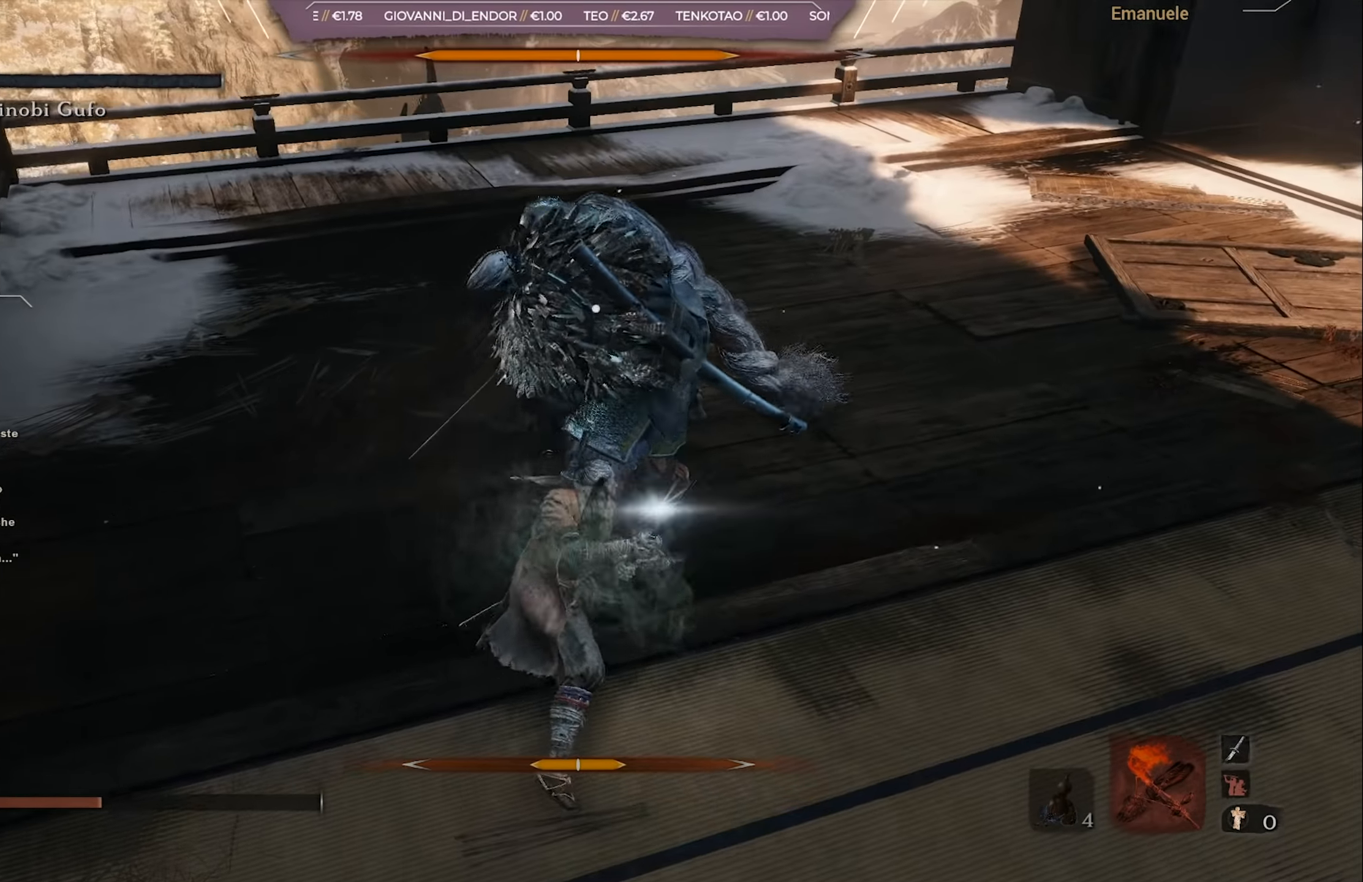
{"buttons": ["R1"], "left_stick": "up-right", "right_stick": "center", "events": [[133, "R1", "up"], [166, "R1", "down"], [266, "R1", "up"], [300, "R1", "down"], [400, "R1", "up"], [467, "R1", "down"]]}
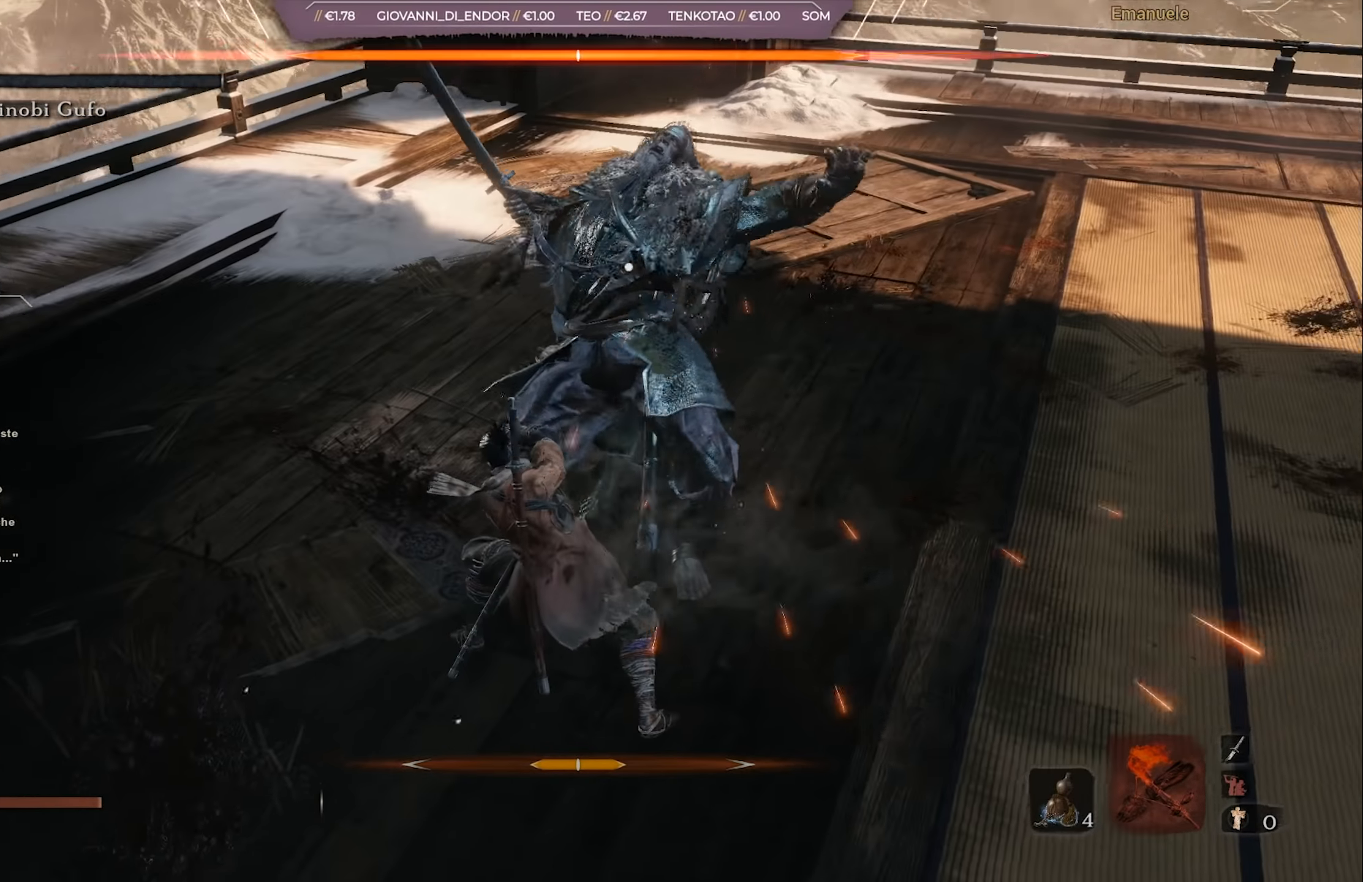
{"buttons": ["R1"], "left_stick": "up-right", "right_stick": "center", "events": [[33, "R1", "up"], [100, "R1", "down"], [167, "R1", "up"], [200, "R1", "down"], [300, "R1", "up"], [367, "R1", "down"], [434, "R1", "up"], [501, "R1", "down"]]}
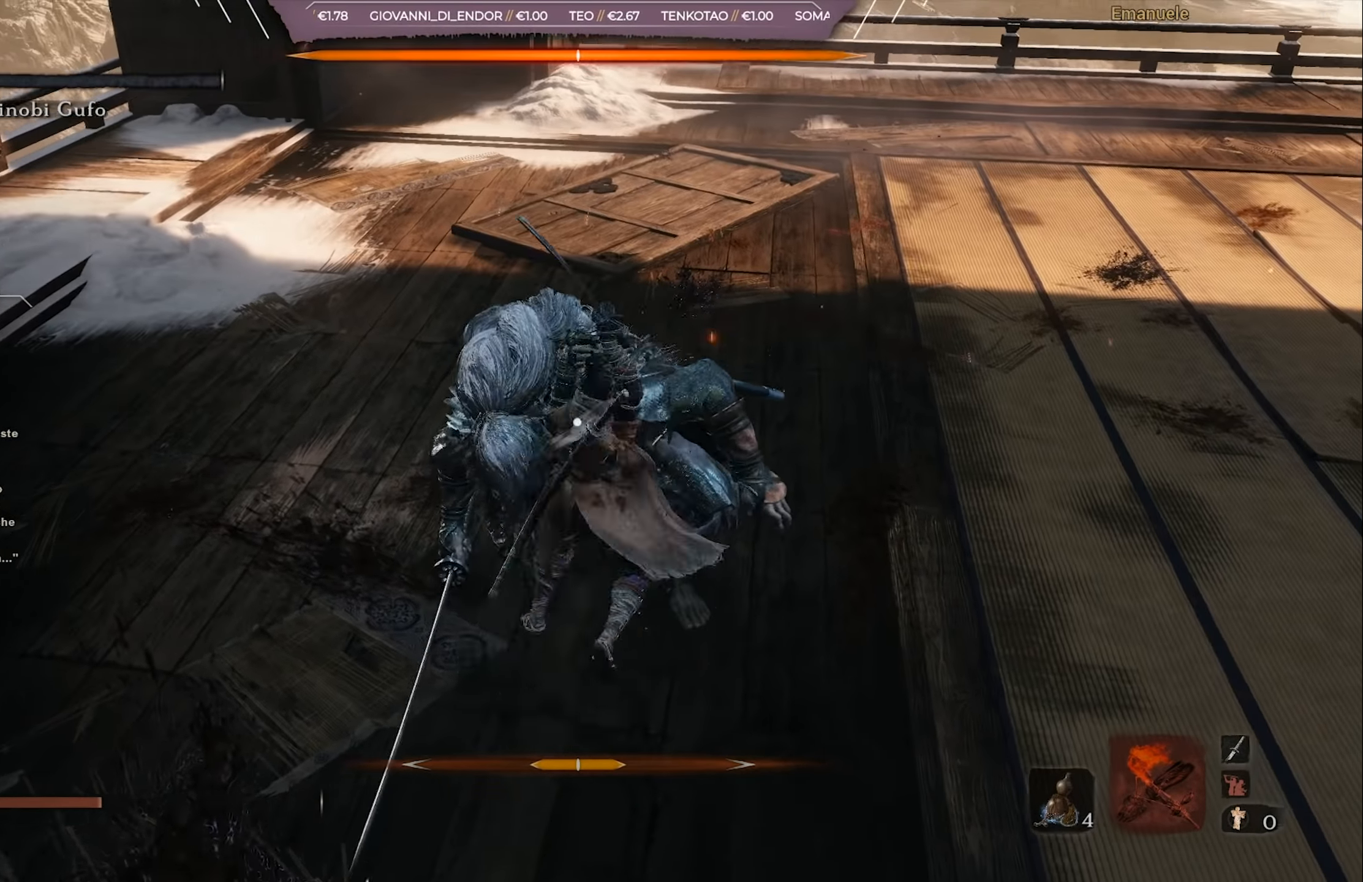
{"buttons": [], "left_stick": "up-right", "right_stick": "center", "events": [[66, "R1", "up"], [133, "R1", "down"], [200, "R1", "up"], [266, "R1", "down"], [333, "R1", "up"], [400, "R1", "down"], [467, "R1", "up"]]}
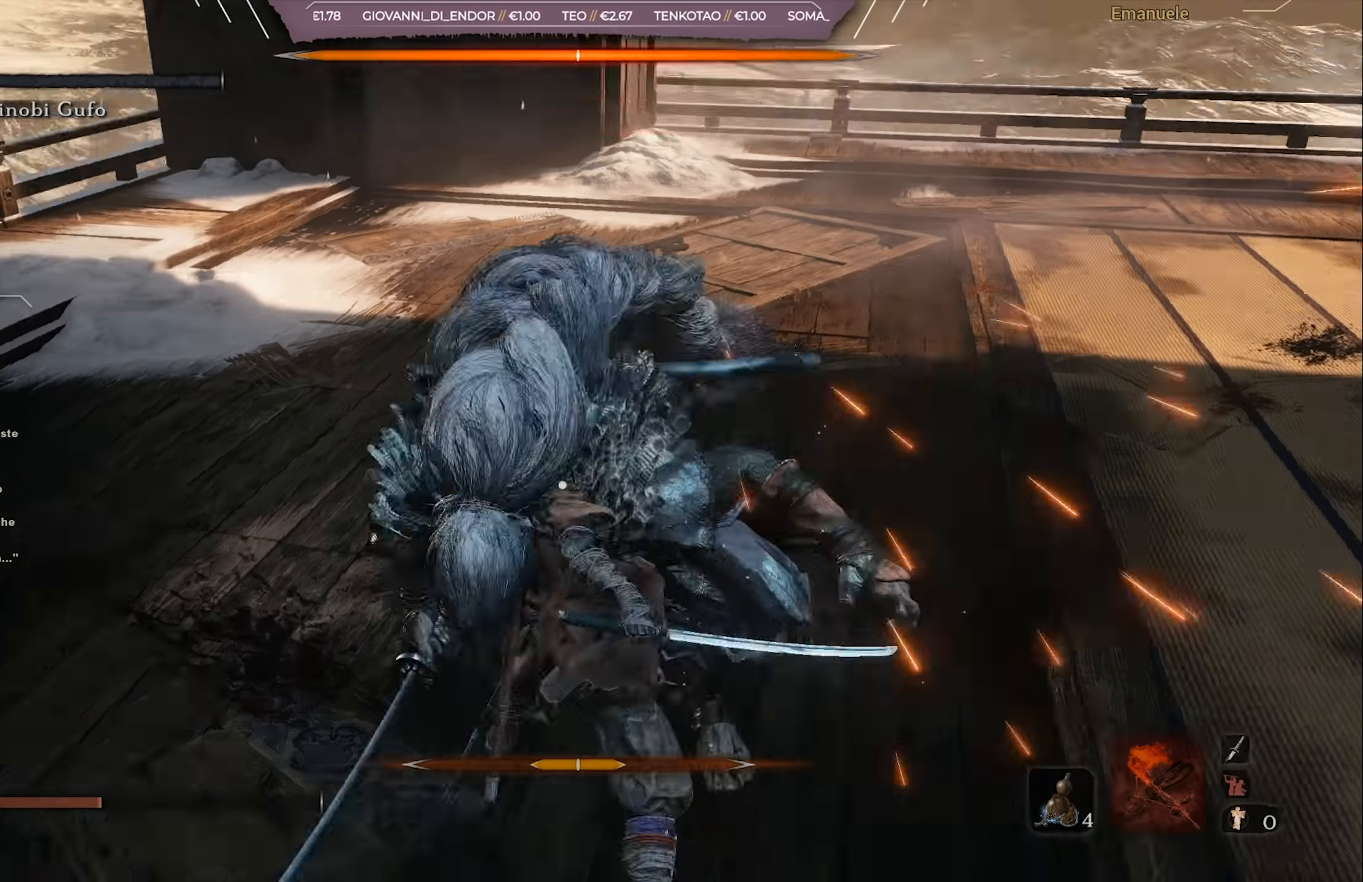
{"buttons": [], "left_stick": "up-right", "right_stick": "up-left", "events": [[67, "R1", "down"], [133, "R1", "up"], [434, "right_stick", "up-left"]]}
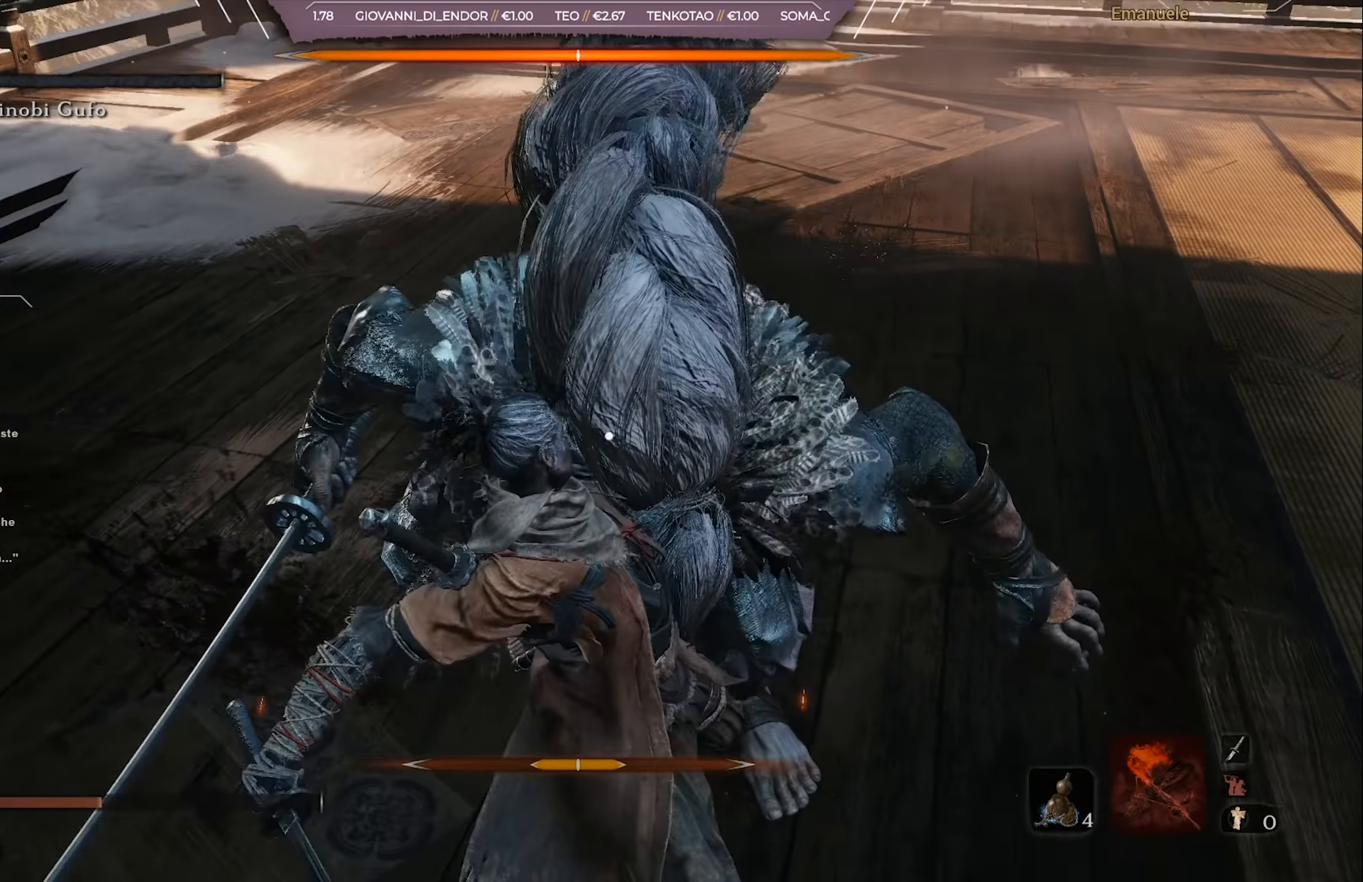
{"buttons": [], "left_stick": "center", "right_stick": "up-left", "events": [[166, "right_stick", "center"], [200, "left_stick", "center"], [467, "right_stick", "up-left"]]}
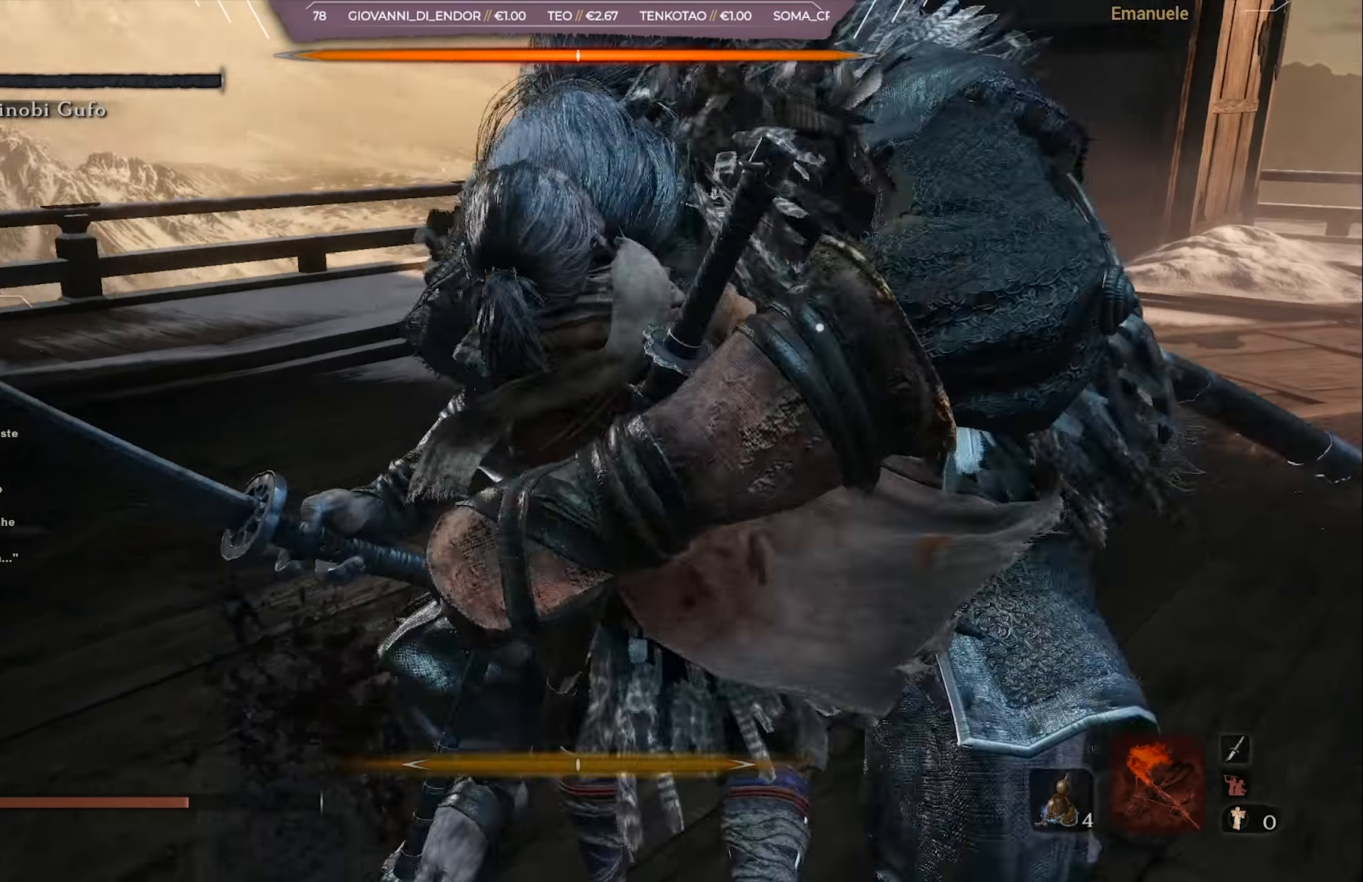
{"buttons": [], "left_stick": "center", "right_stick": "up", "events": [[134, "right_stick", "center"], [467, "right_stick", "up"]]}
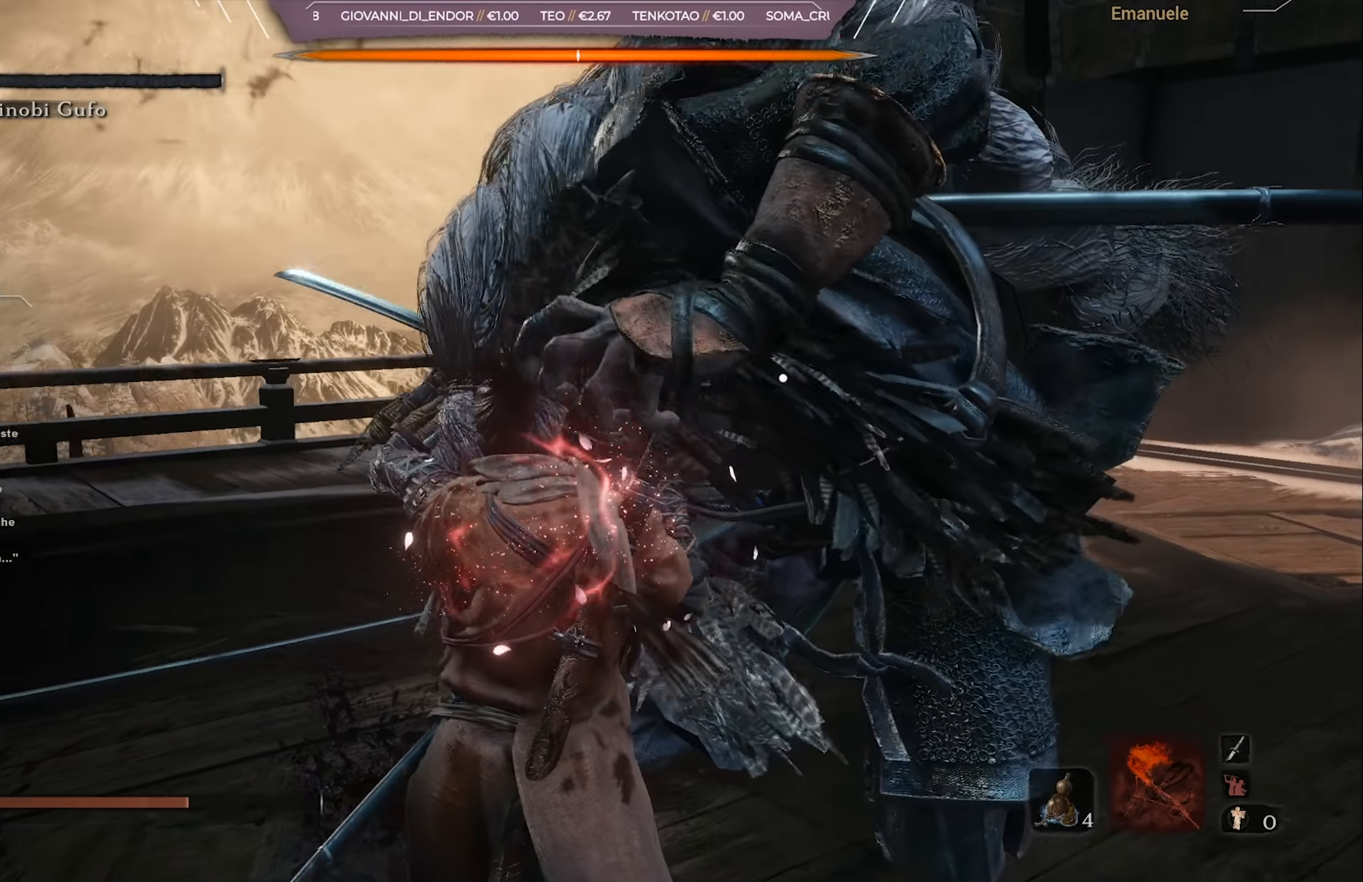
{"buttons": [], "left_stick": "center", "right_stick": "center", "events": [[66, "right_stick", "center"]]}
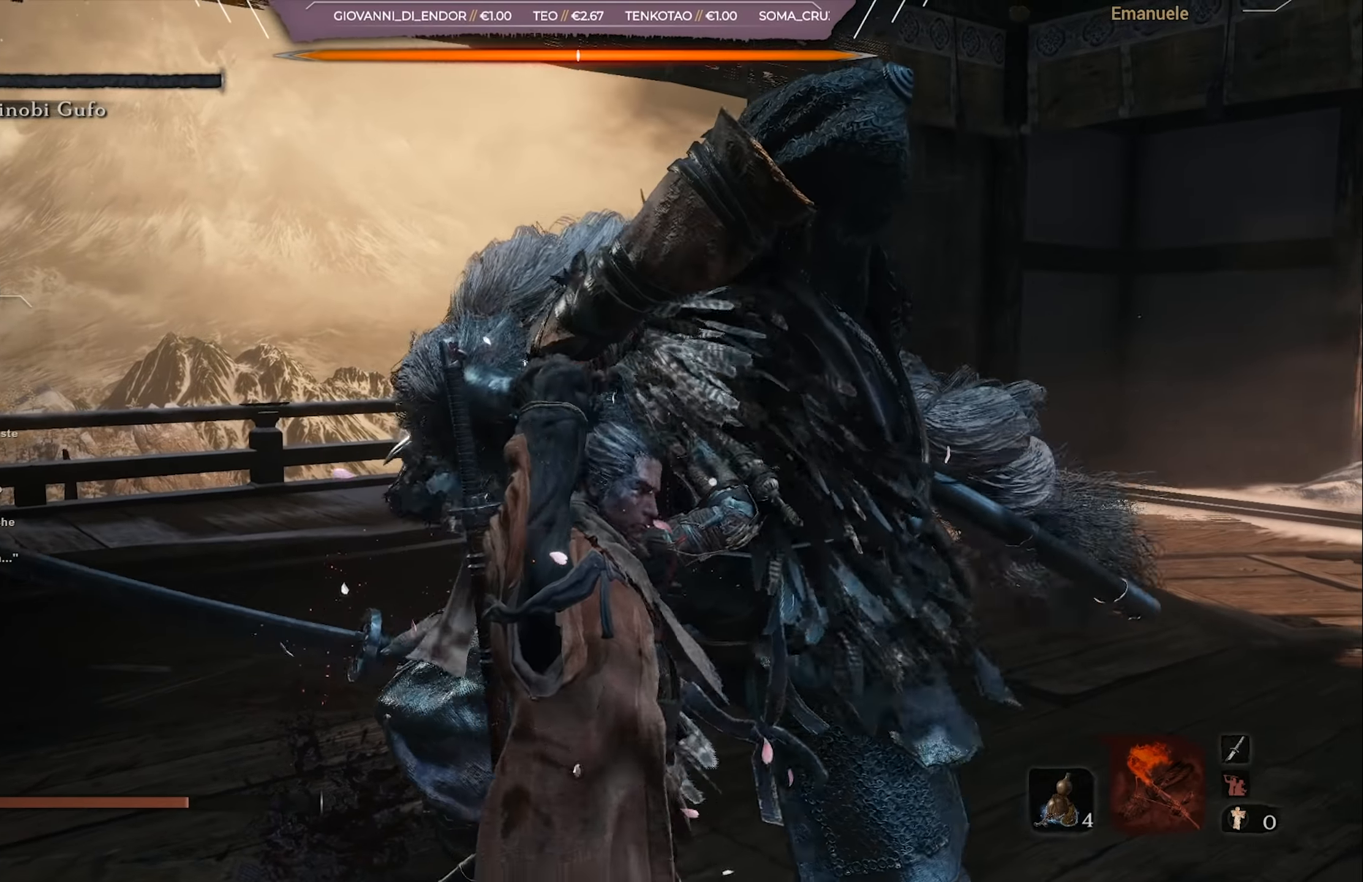
{"buttons": [], "left_stick": "center", "right_stick": "center", "events": []}
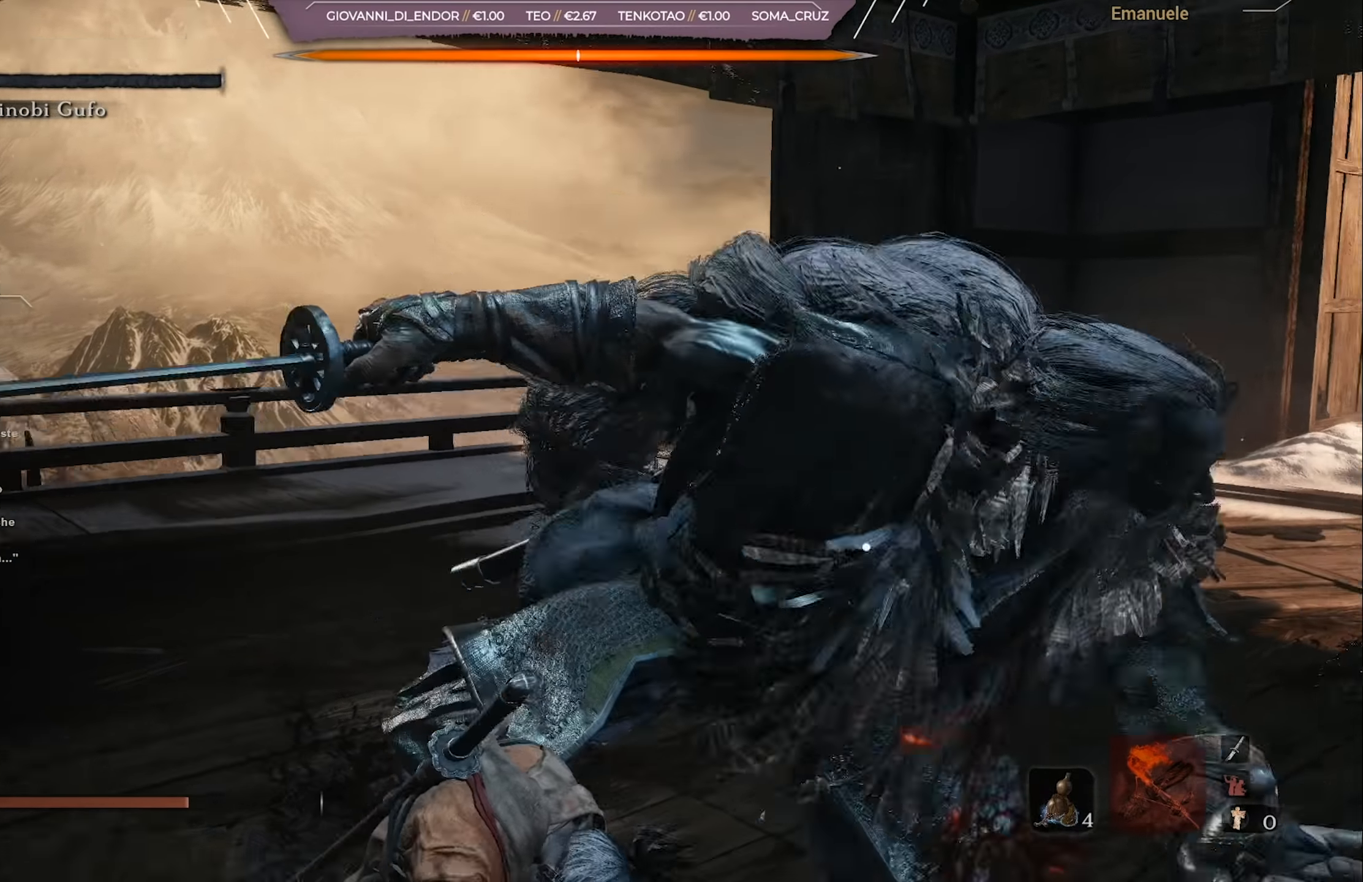
{"buttons": [], "left_stick": "center", "right_stick": "center", "events": []}
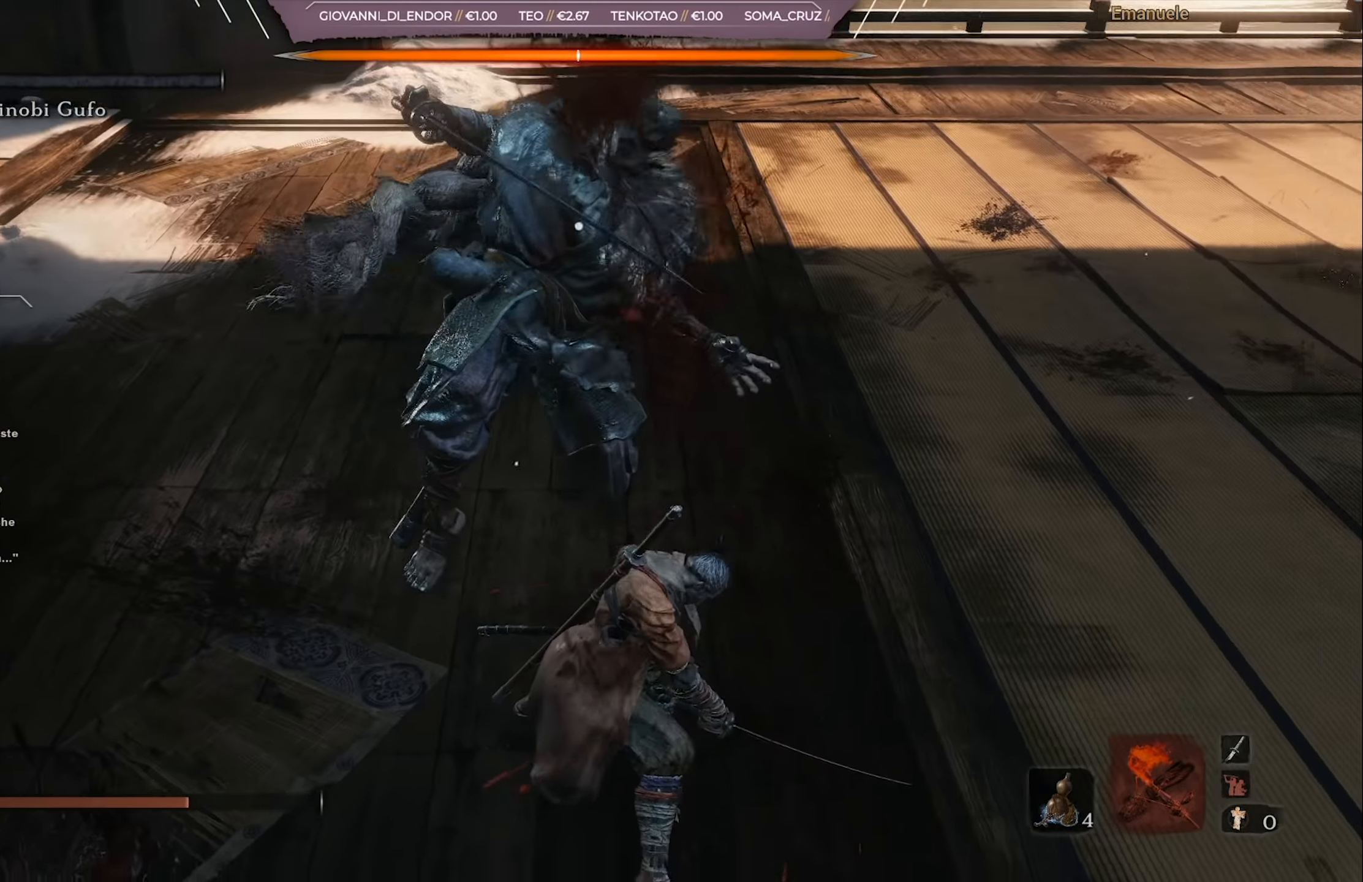
{"buttons": [], "left_stick": "center", "right_stick": "center", "events": []}
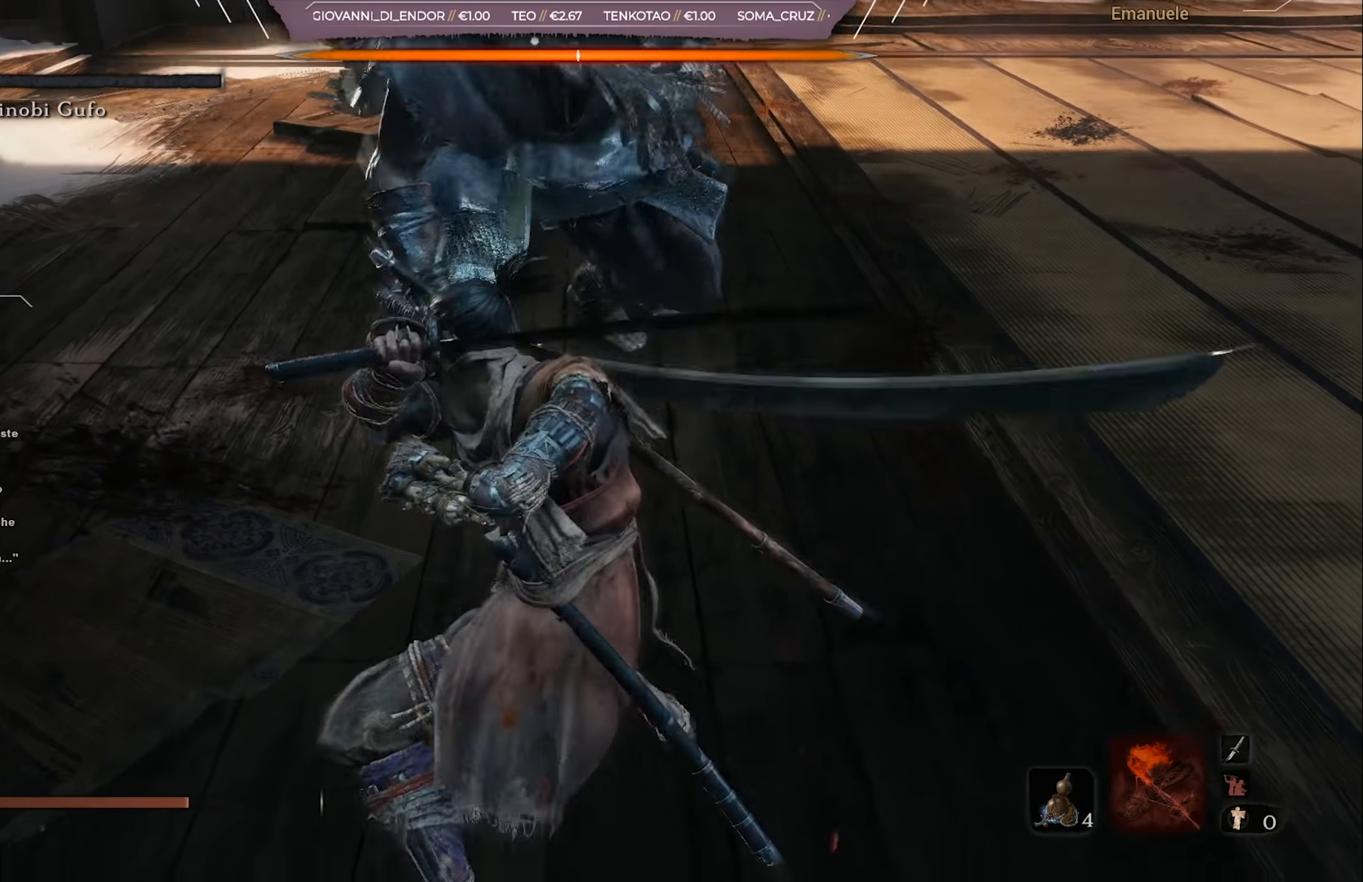
{"buttons": [], "left_stick": "center", "right_stick": "center", "events": []}
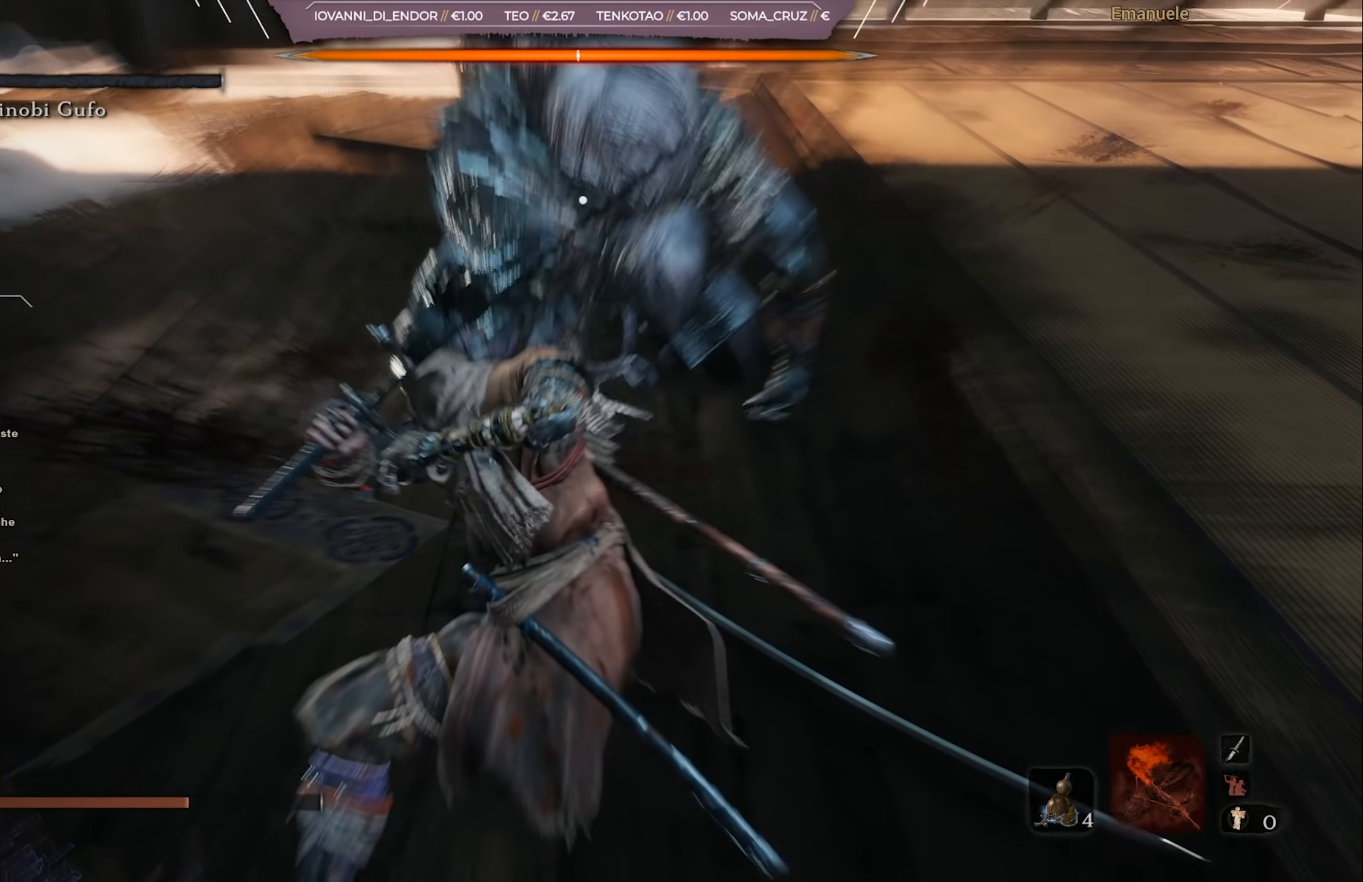
{"buttons": [], "left_stick": "center", "right_stick": "center", "events": []}
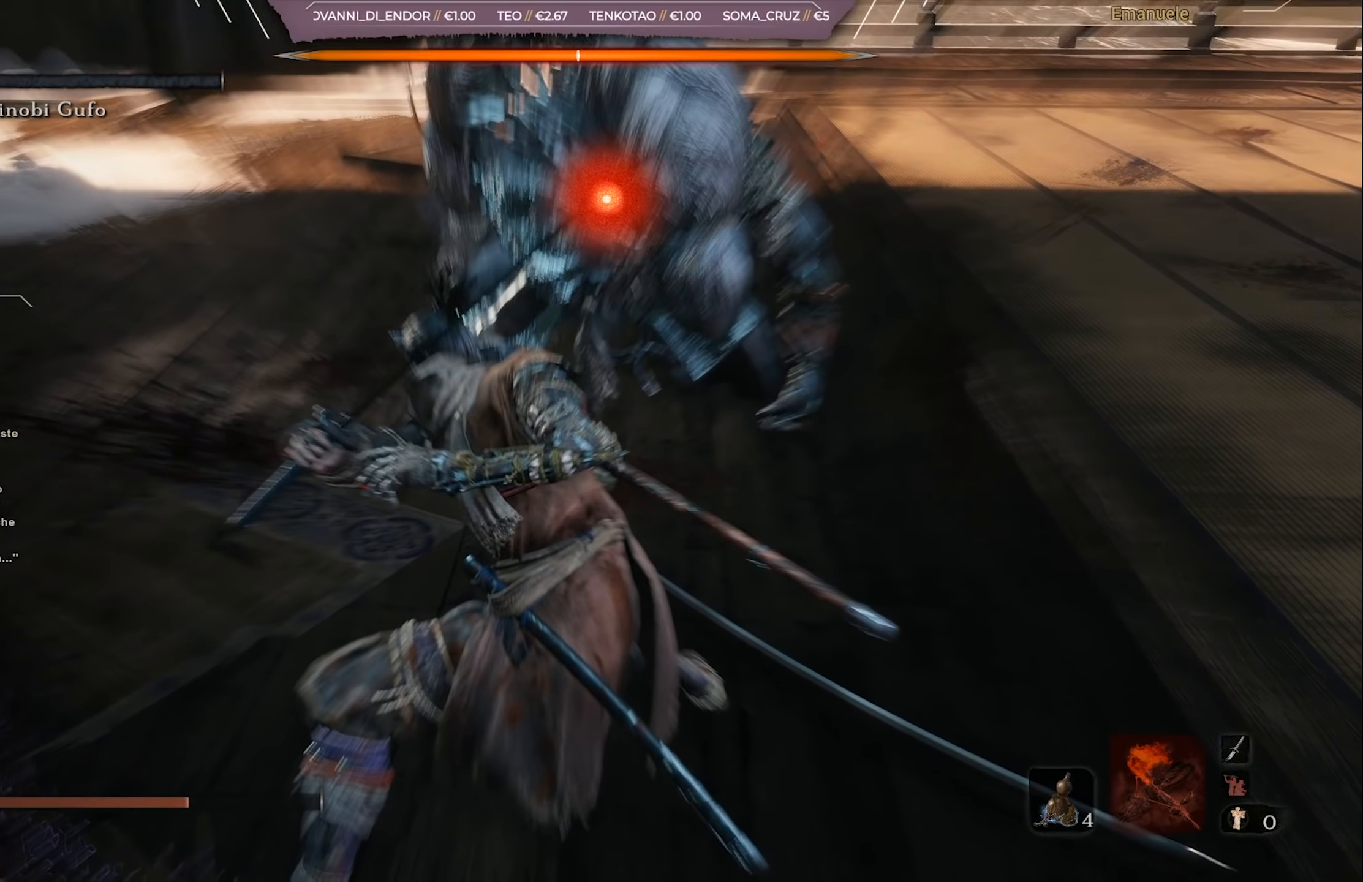
{"buttons": [], "left_stick": "center", "right_stick": "center", "events": [[267, "R1", "down"], [367, "R1", "up"]]}
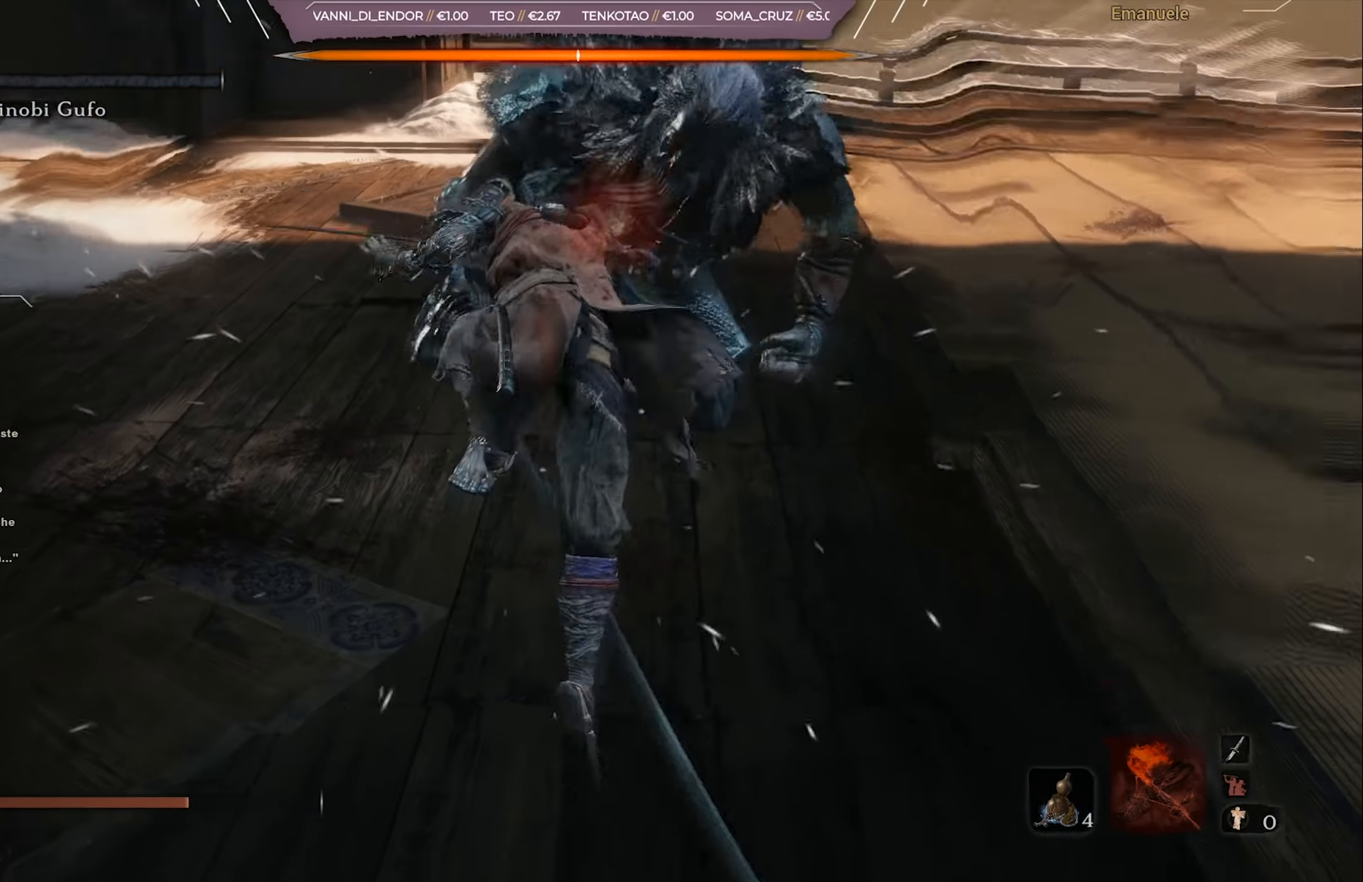
{"buttons": [], "left_stick": "center", "right_stick": "up-left", "events": [[334, "right_stick", "up-left"]]}
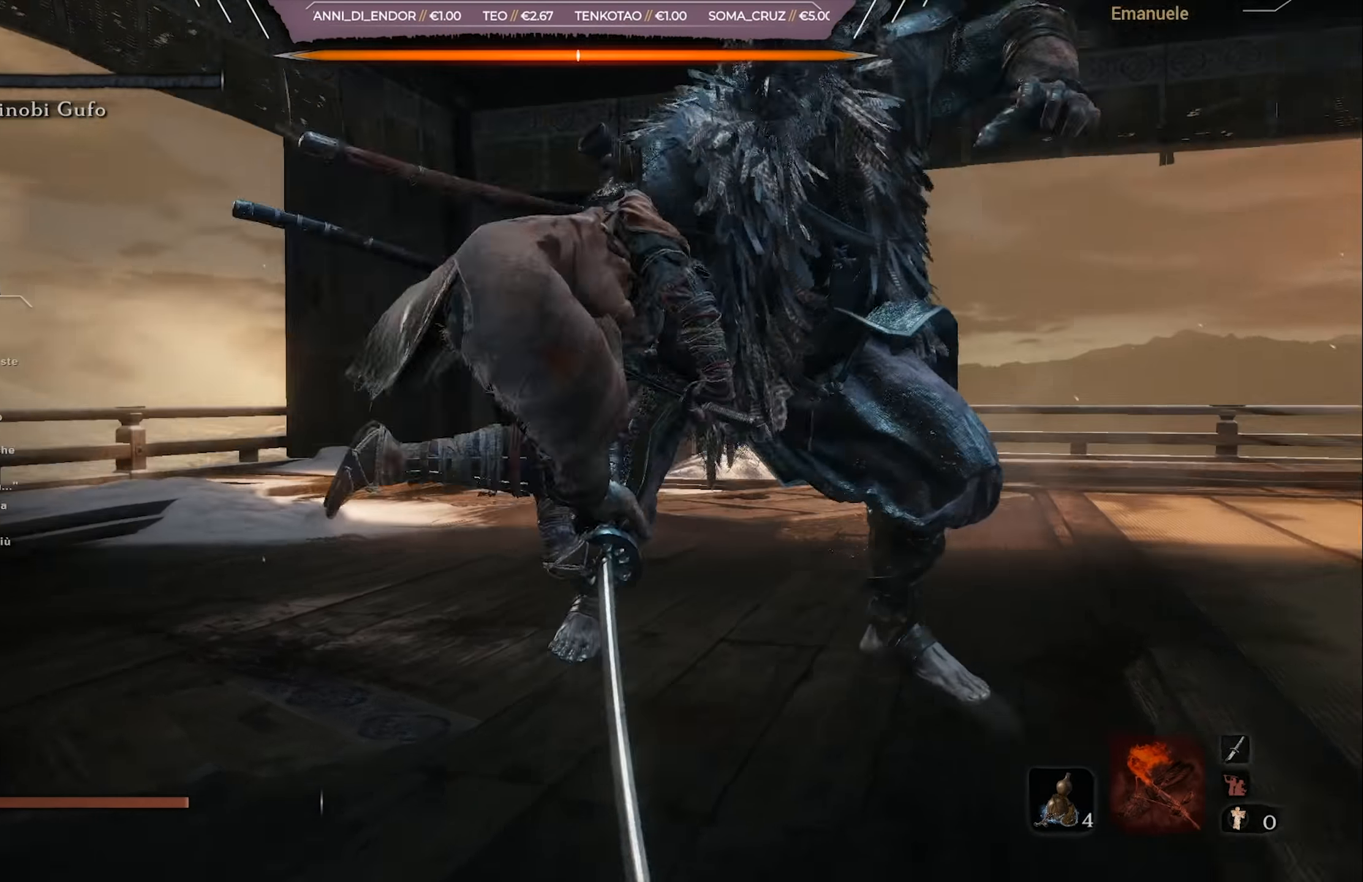
{"buttons": [], "left_stick": "center", "right_stick": "center", "events": [[200, "right_stick", "center"]]}